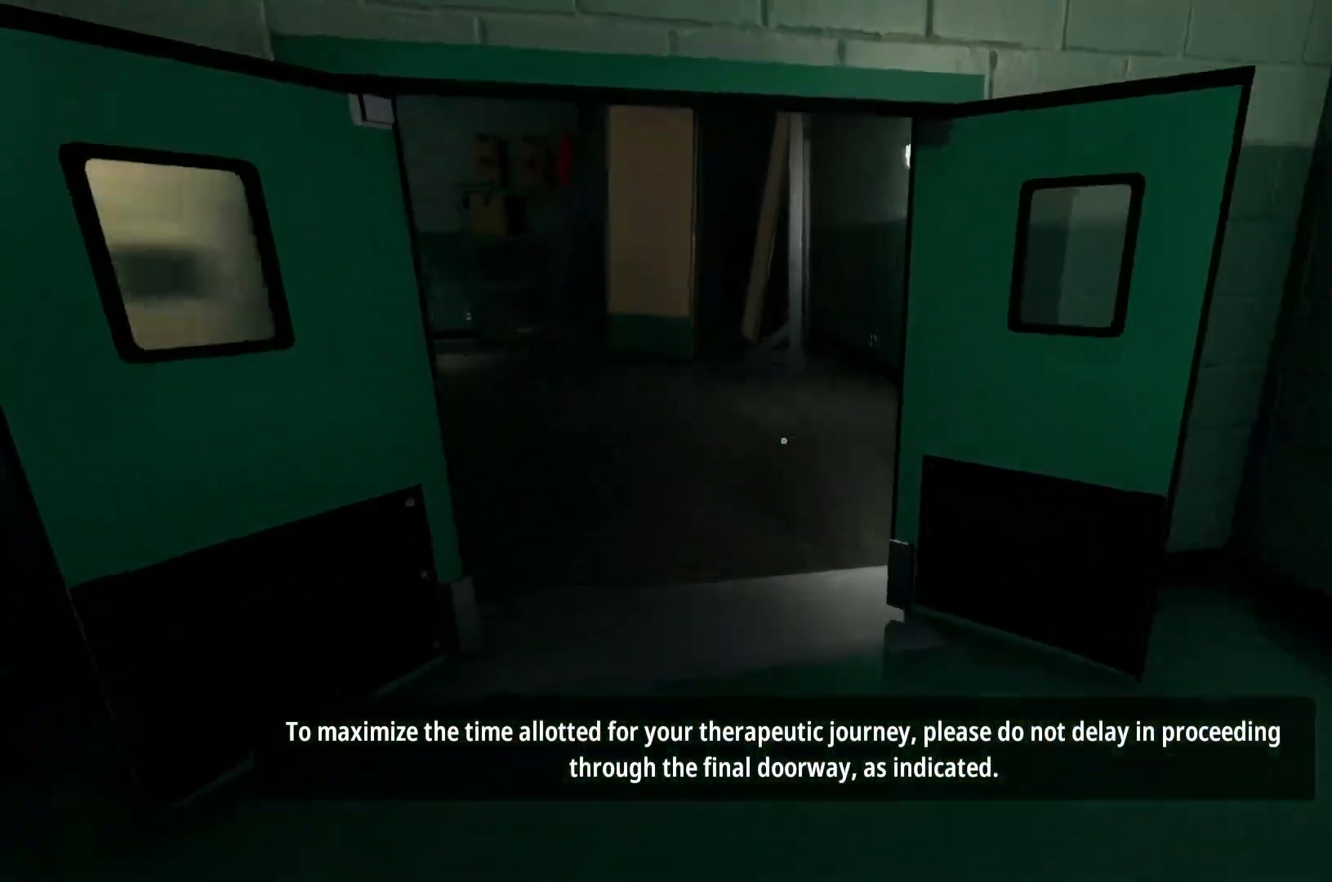
Gameplay with keyboard and mouse; each line is a JSON object with the keys and mouse buttons held at the frame after it. "events" lists presses ("down") and releases ("up") of "a", "d", "e", "f", "r", "s", "shift", "space", "w", "mouse_left", "mouse_wheel", "mouse_right", "mouse_mb4" and "mouse_mb5" between this image and that frame as [ms after this image, input, new state], when the widget could be followed in between. "mouse_left", "mouse_wheel", "mouse_right", "mouse_mb4", "mouse_mb5" = the "left", "wheel", "right", "mb4", "mb5" buttons of the "mouse" list. No other keys are recorded. "wheel" means that the mouse wheel is clicked or scrolled. Mouse movement is not recorded.
{"keys": ["w"], "mouse": [], "events": []}
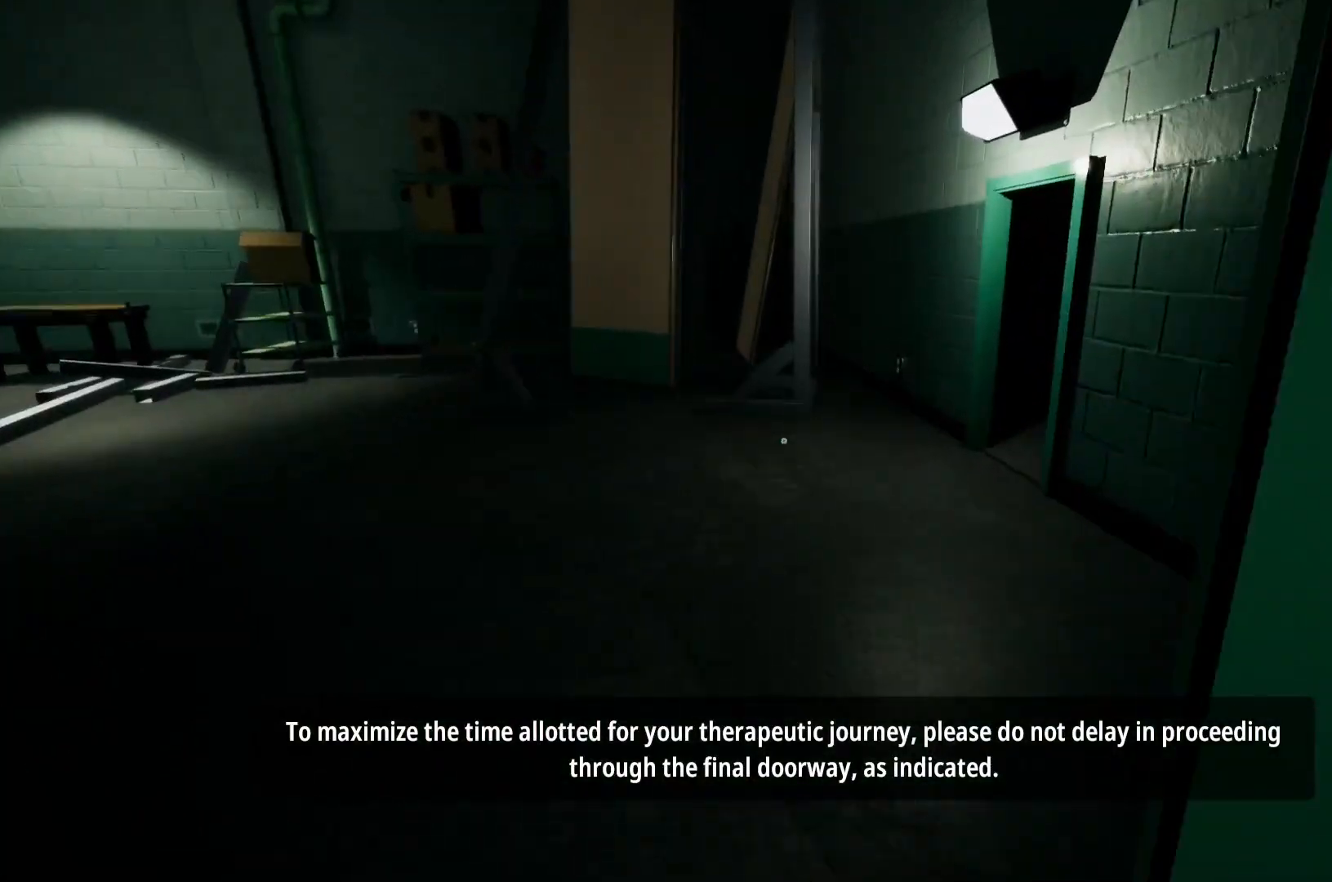
{"keys": ["w"], "mouse": [], "events": []}
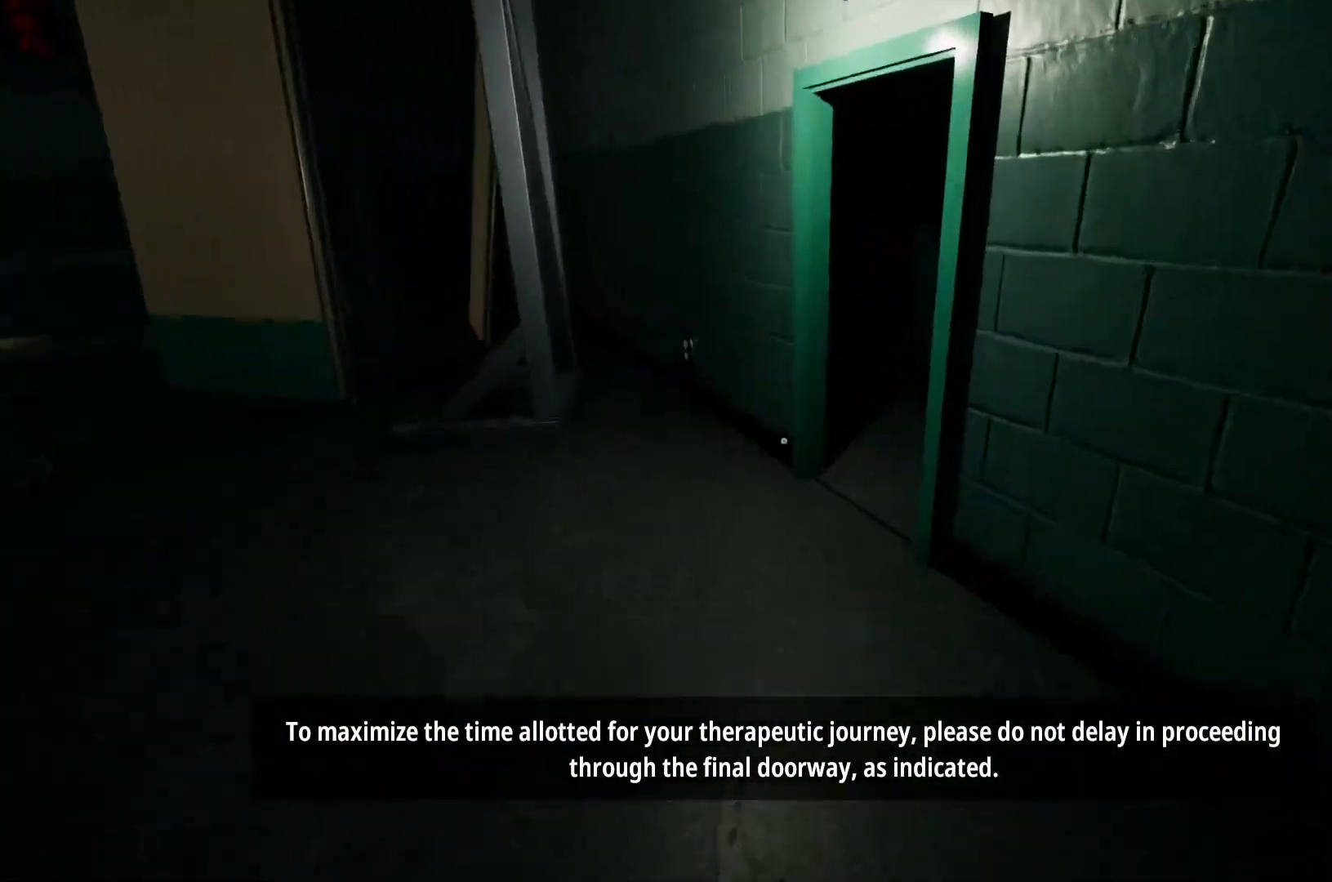
{"keys": ["w"], "mouse": [], "events": []}
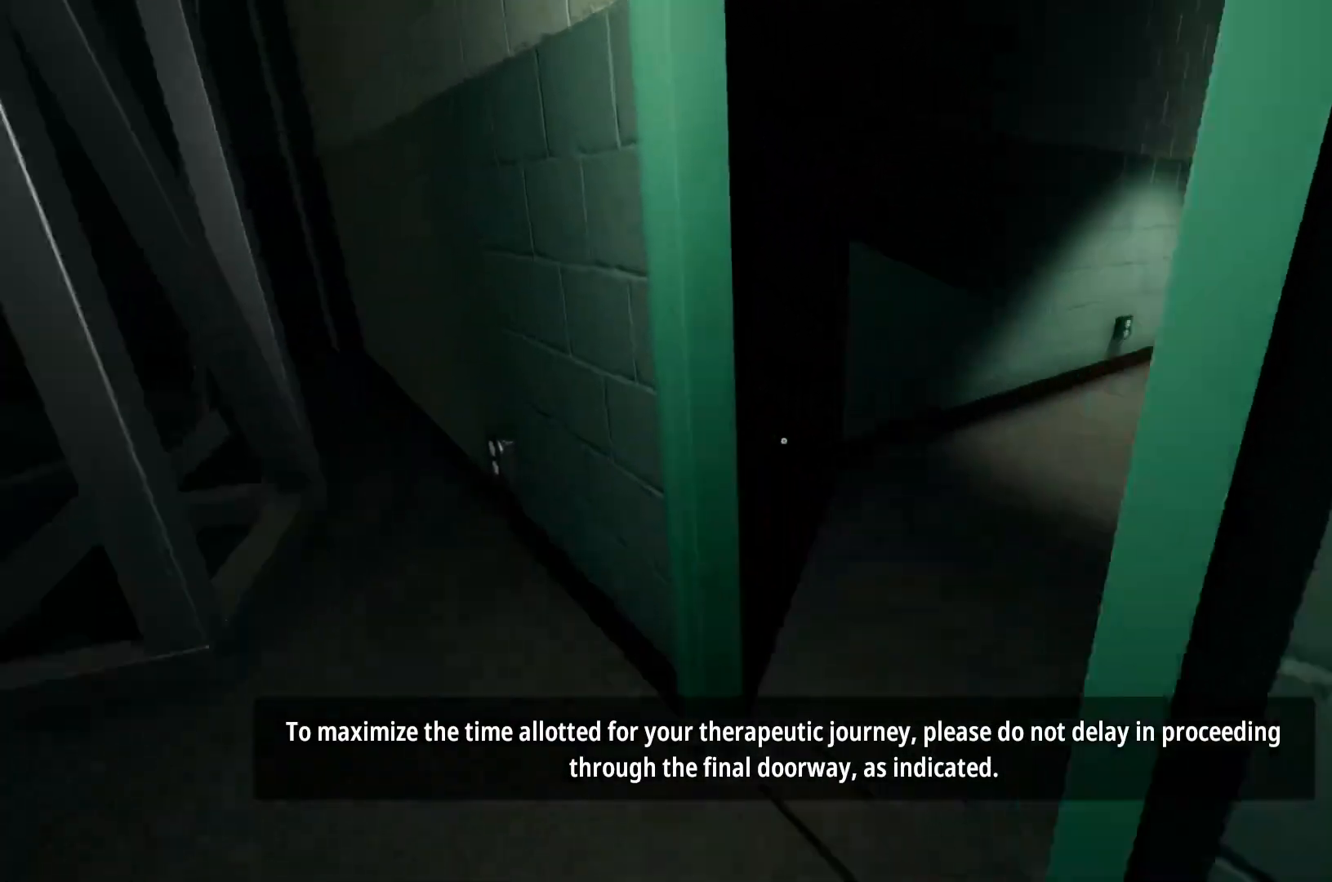
{"keys": ["w"], "mouse": [], "events": []}
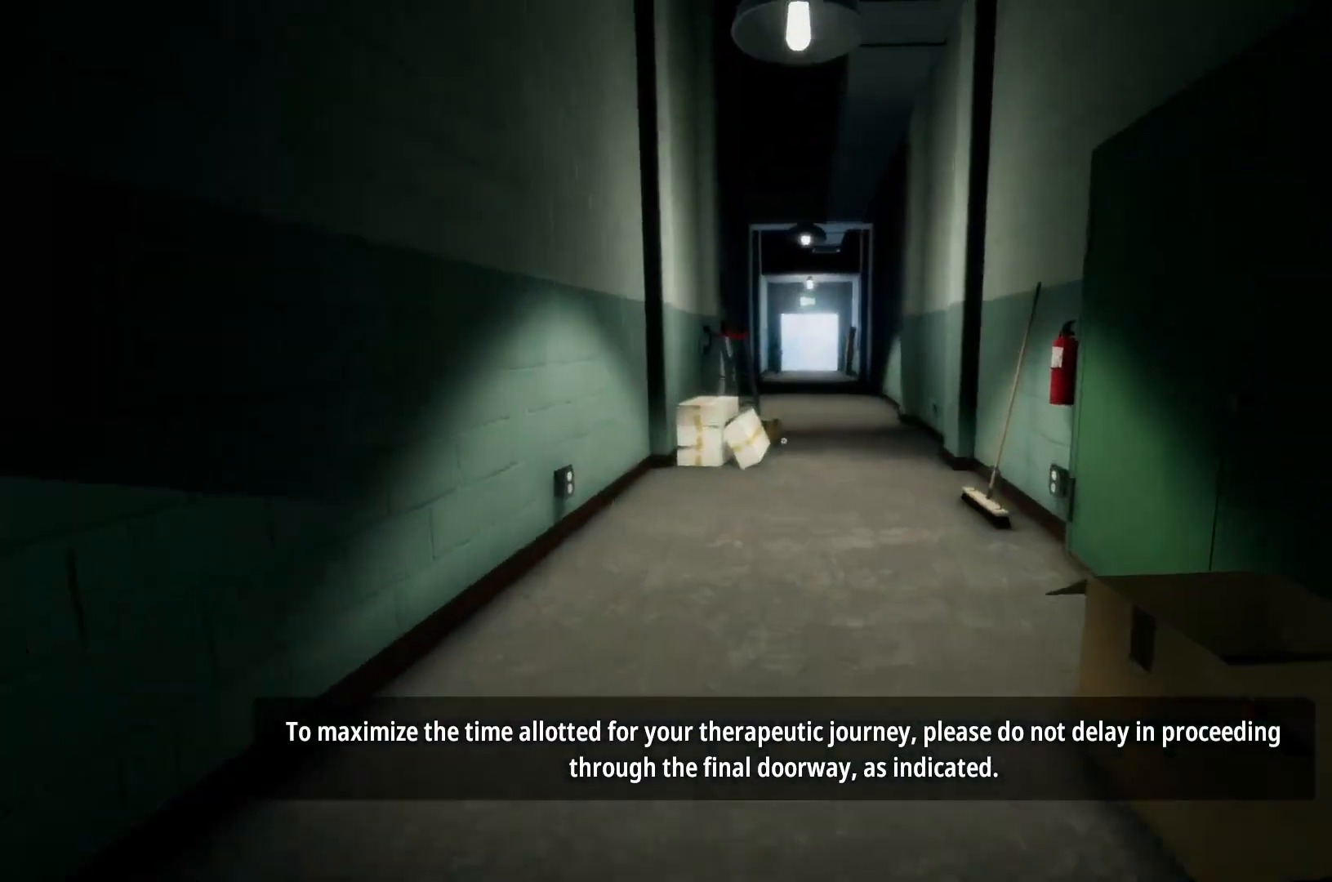
{"keys": ["w"], "mouse": [], "events": []}
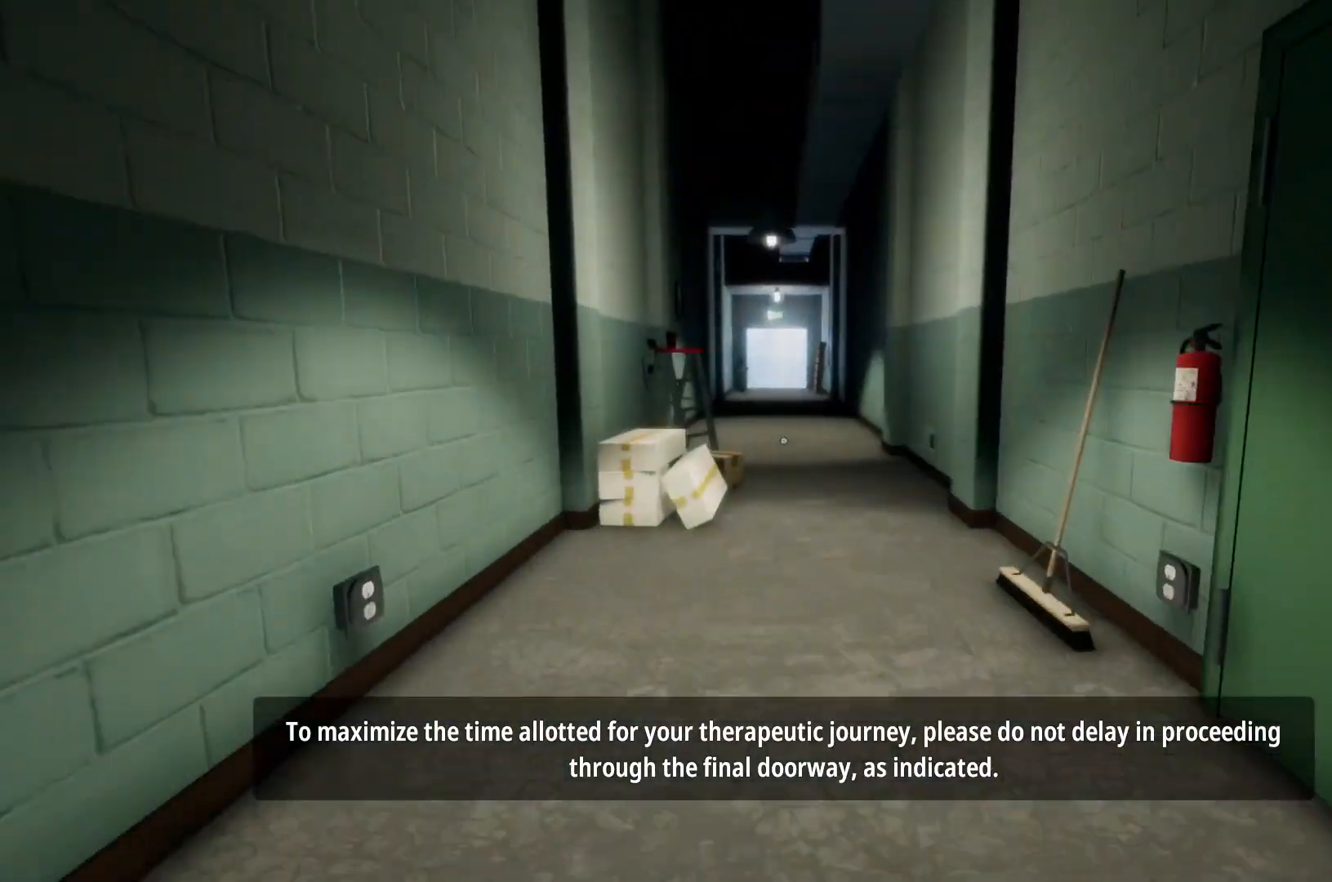
{"keys": ["w"], "mouse": [], "events": []}
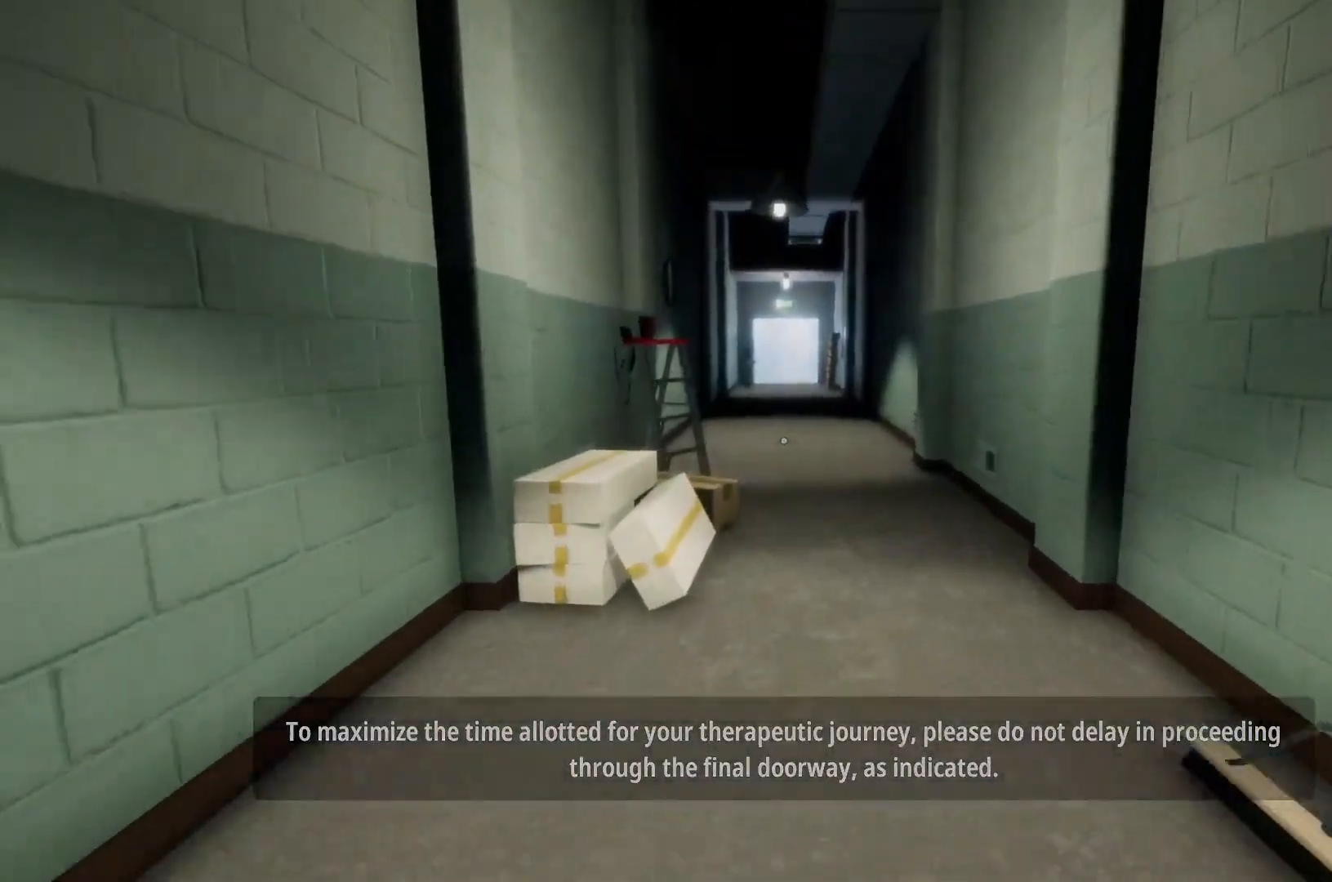
{"keys": ["w"], "mouse": [], "events": []}
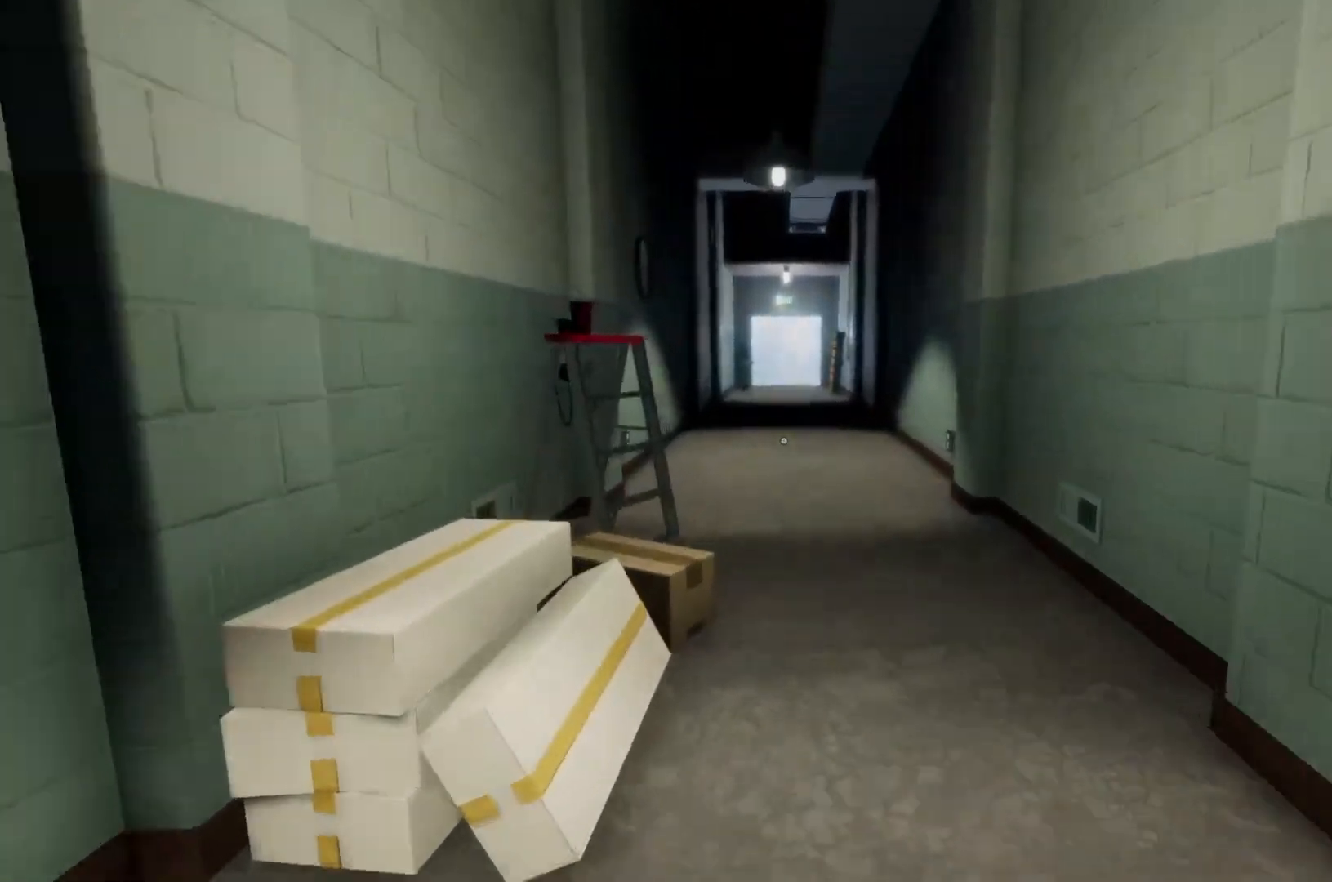
{"keys": ["w"], "mouse": [], "events": []}
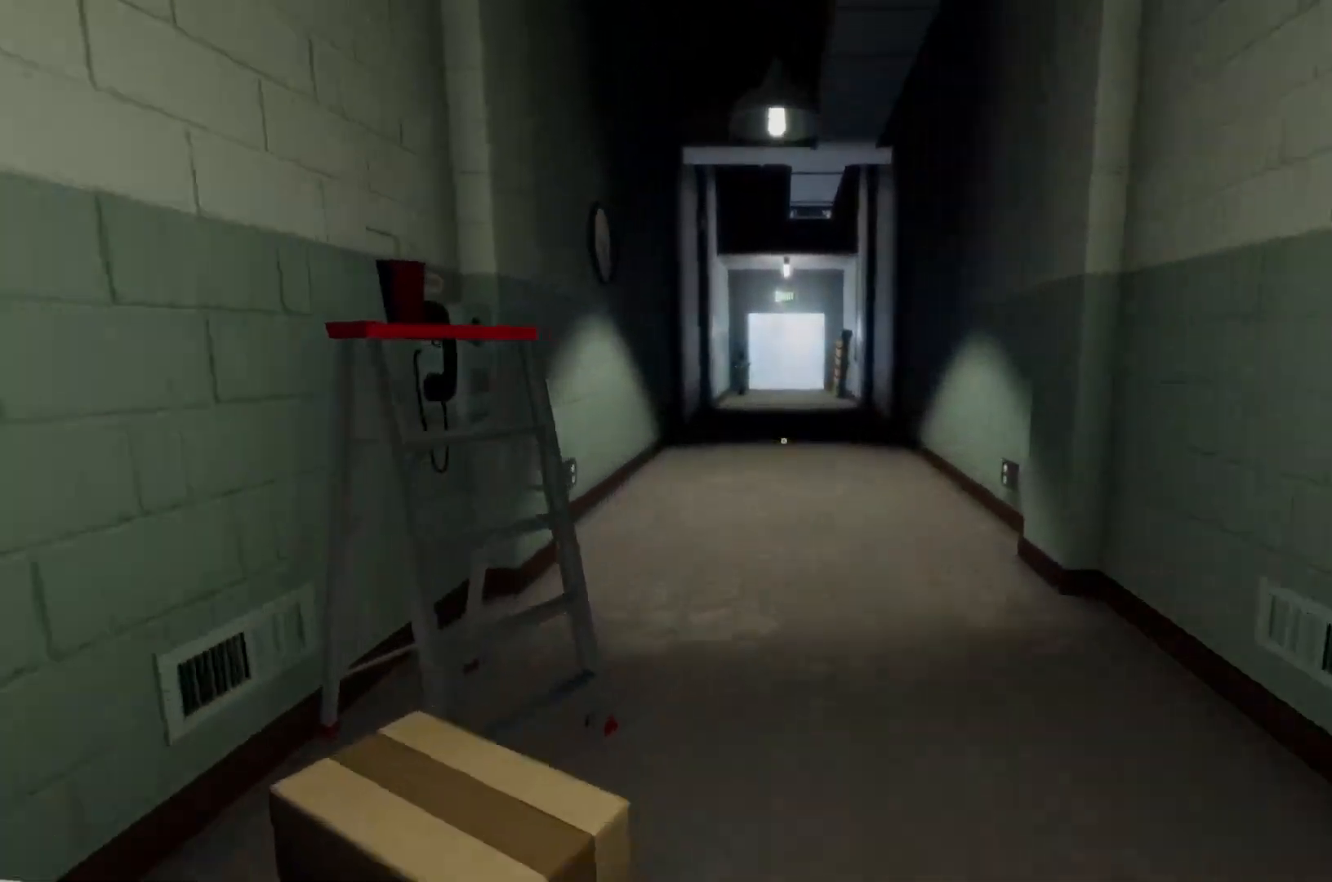
{"keys": ["w"], "mouse": [], "events": []}
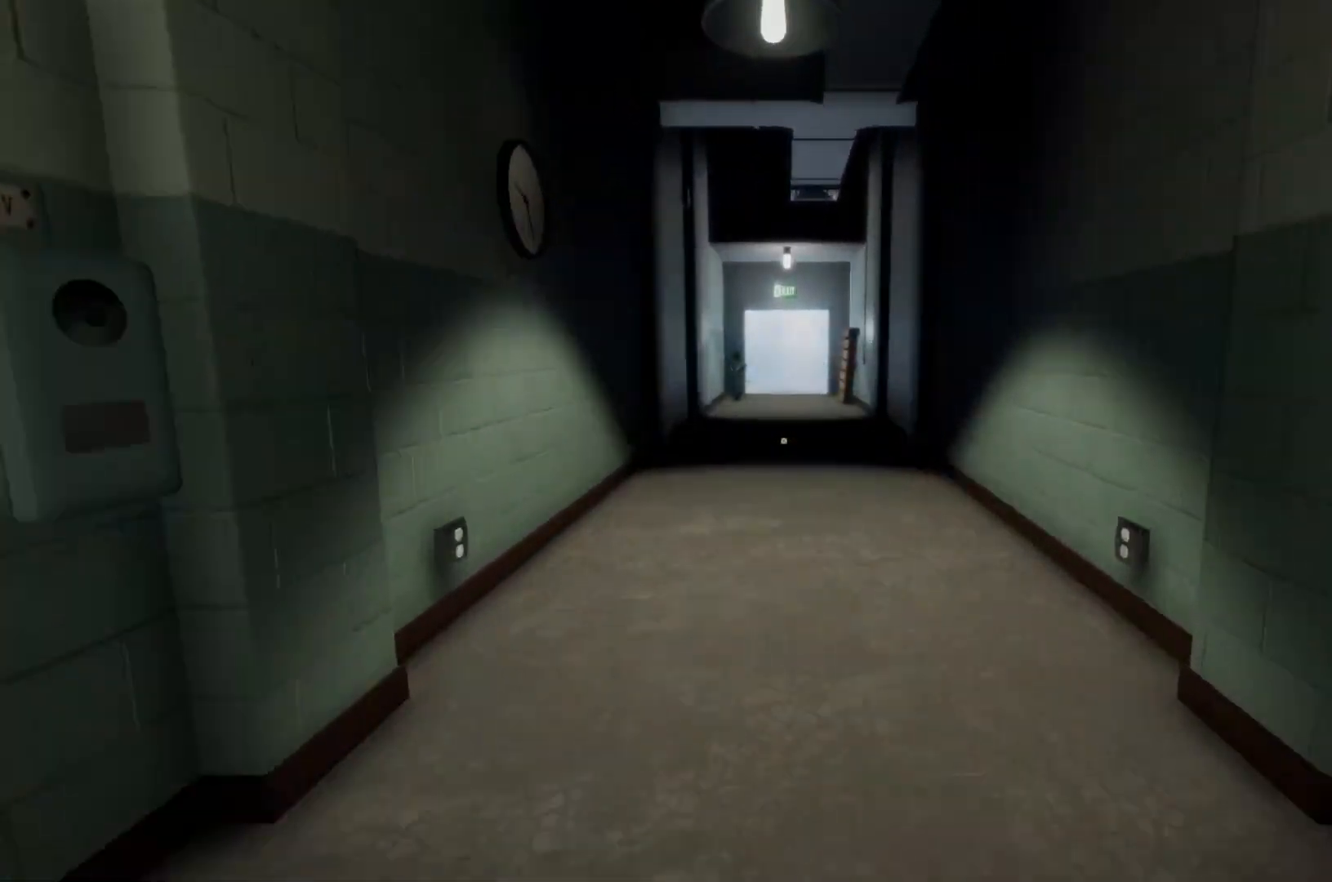
{"keys": ["w"], "mouse": [], "events": []}
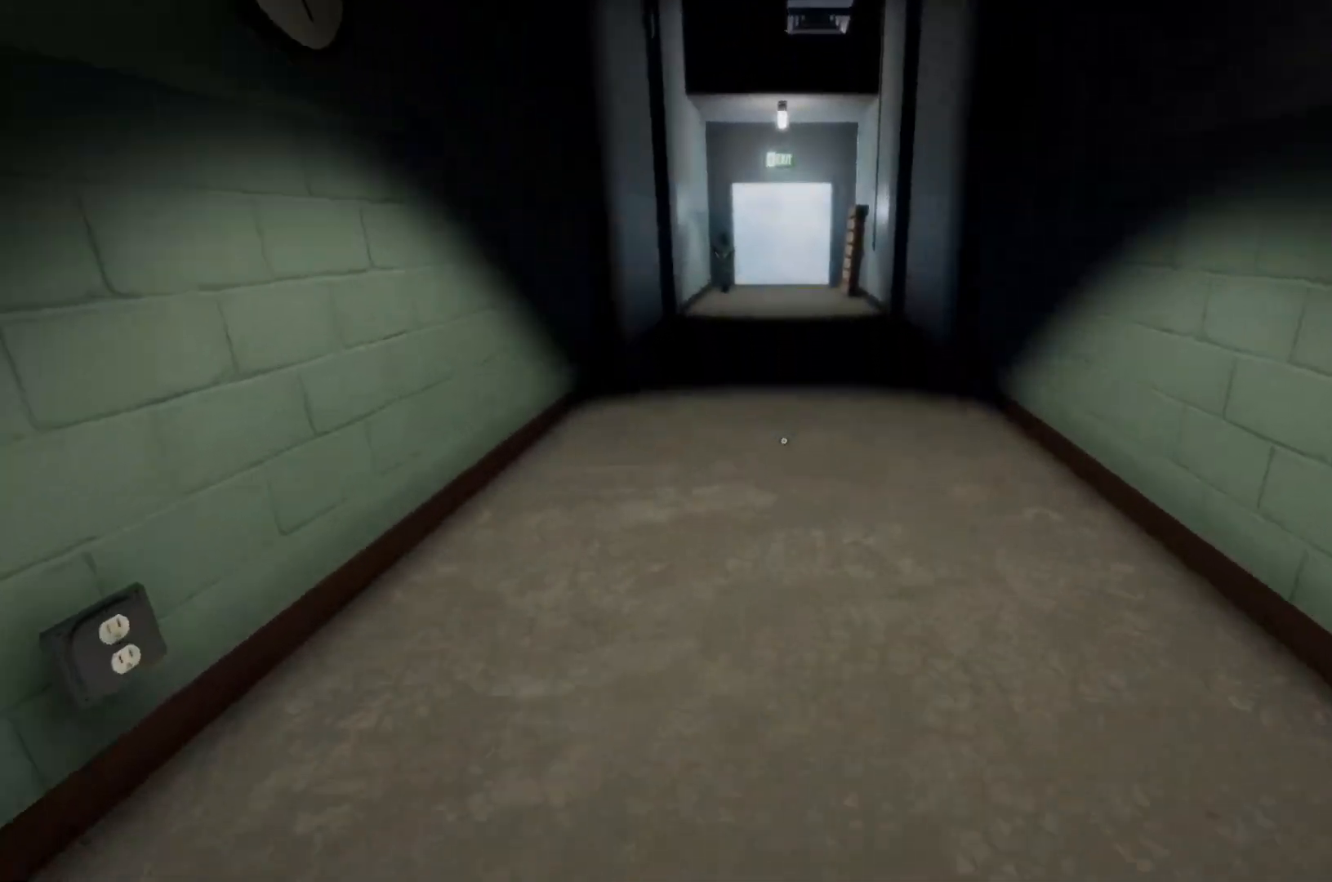
{"keys": ["w"], "mouse": [], "events": []}
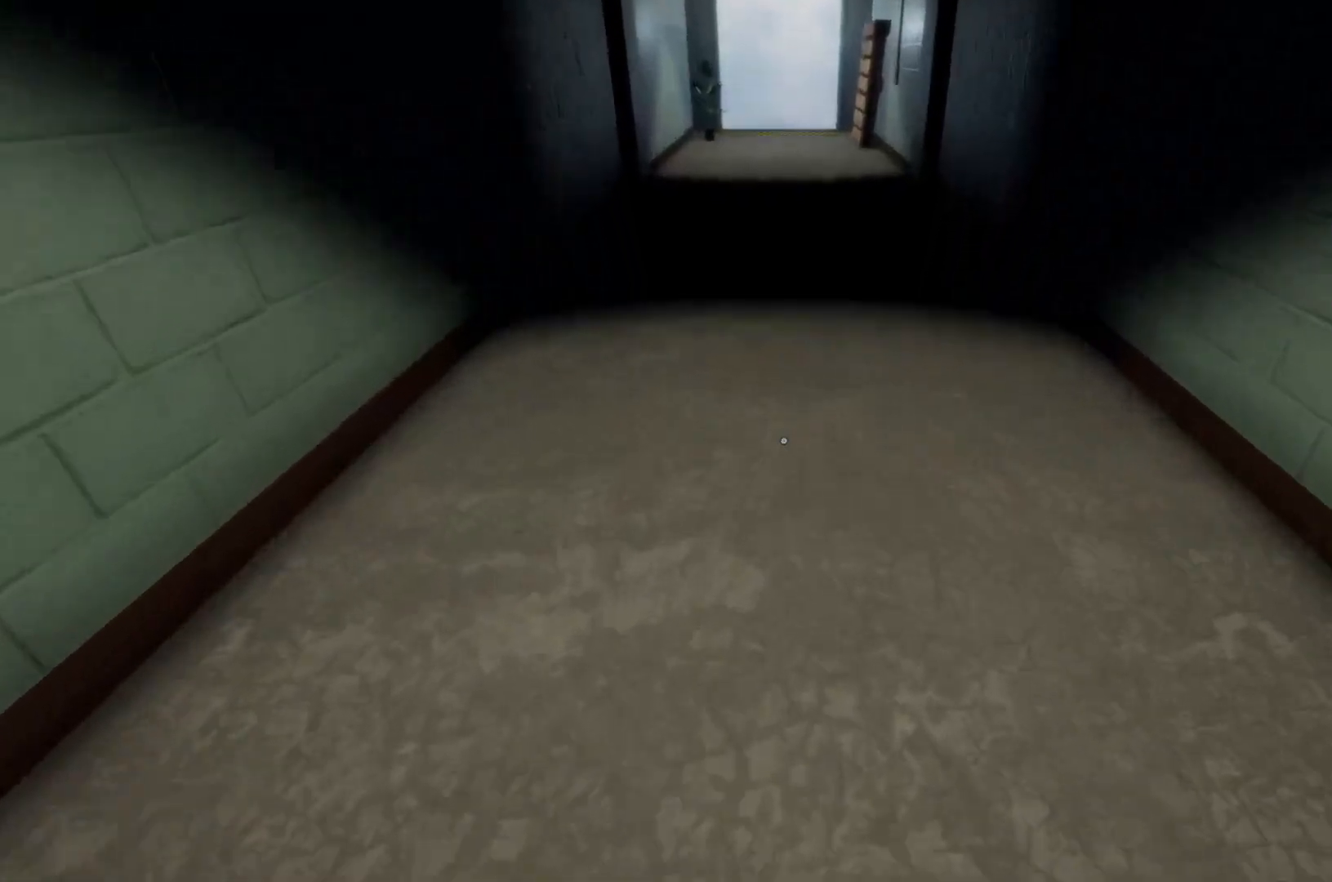
{"keys": ["w"], "mouse": [], "events": []}
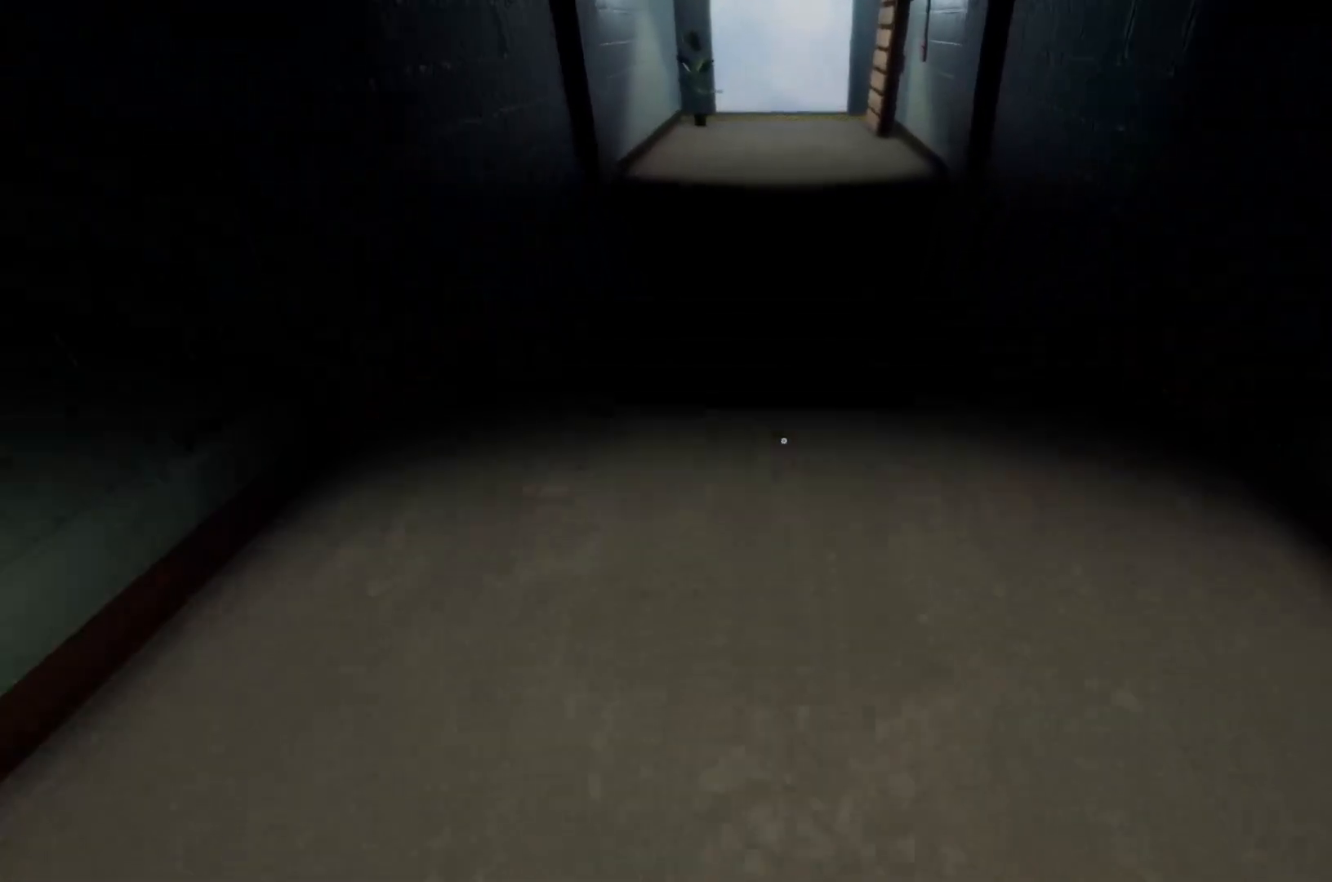
{"keys": ["w"], "mouse": [], "events": []}
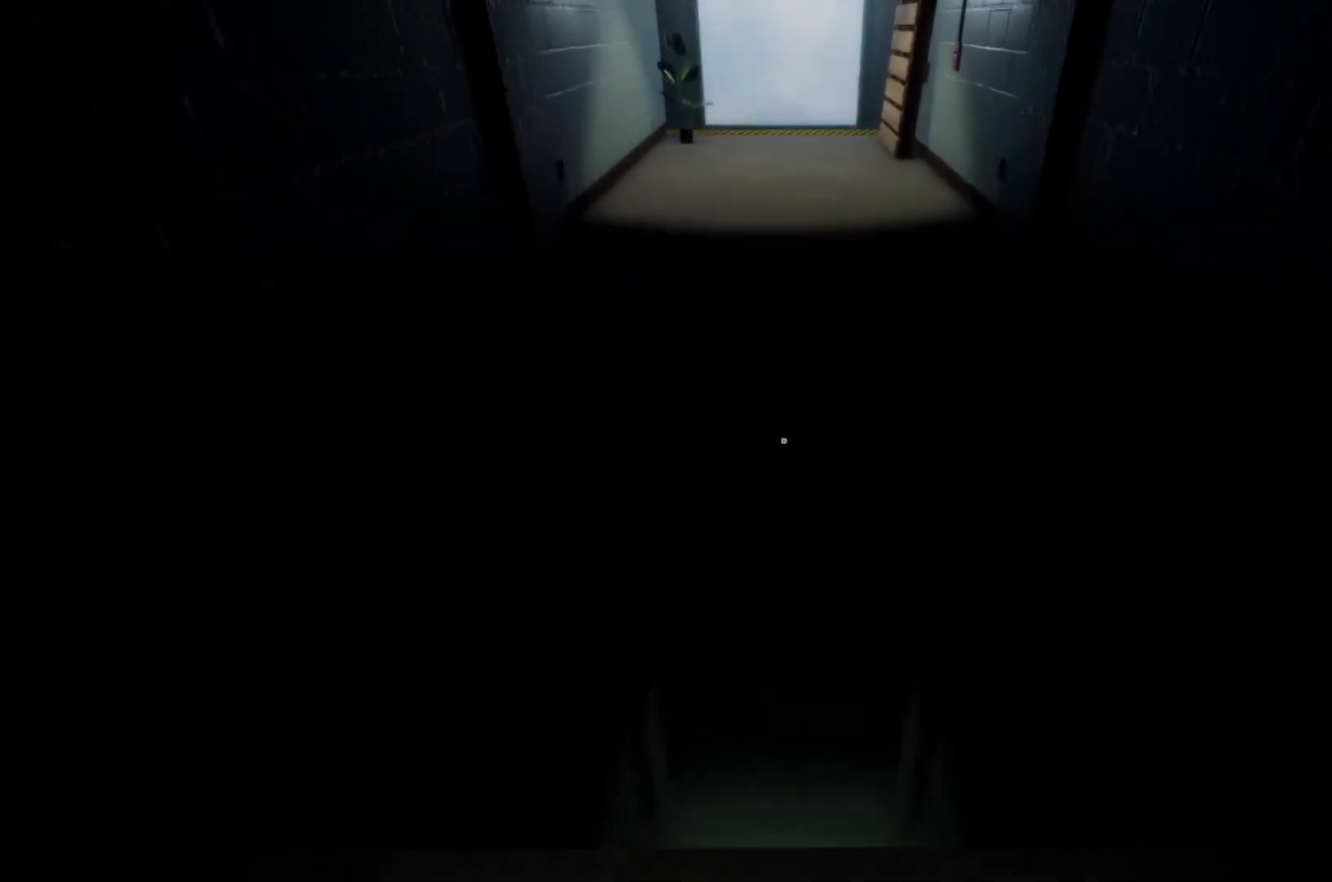
{"keys": ["w"], "mouse": [], "events": []}
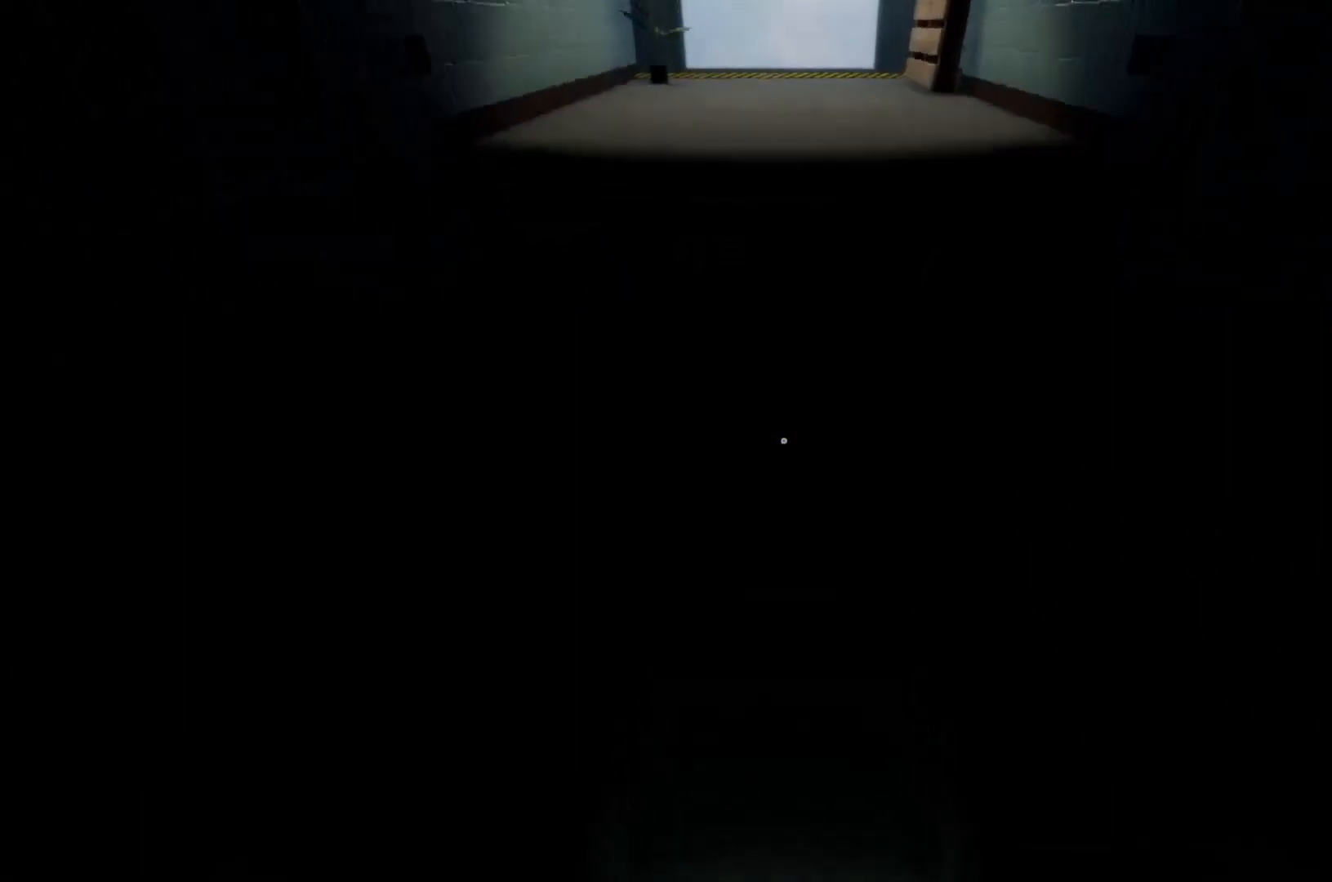
{"keys": [], "mouse": [], "events": [[150, "w", "up"]]}
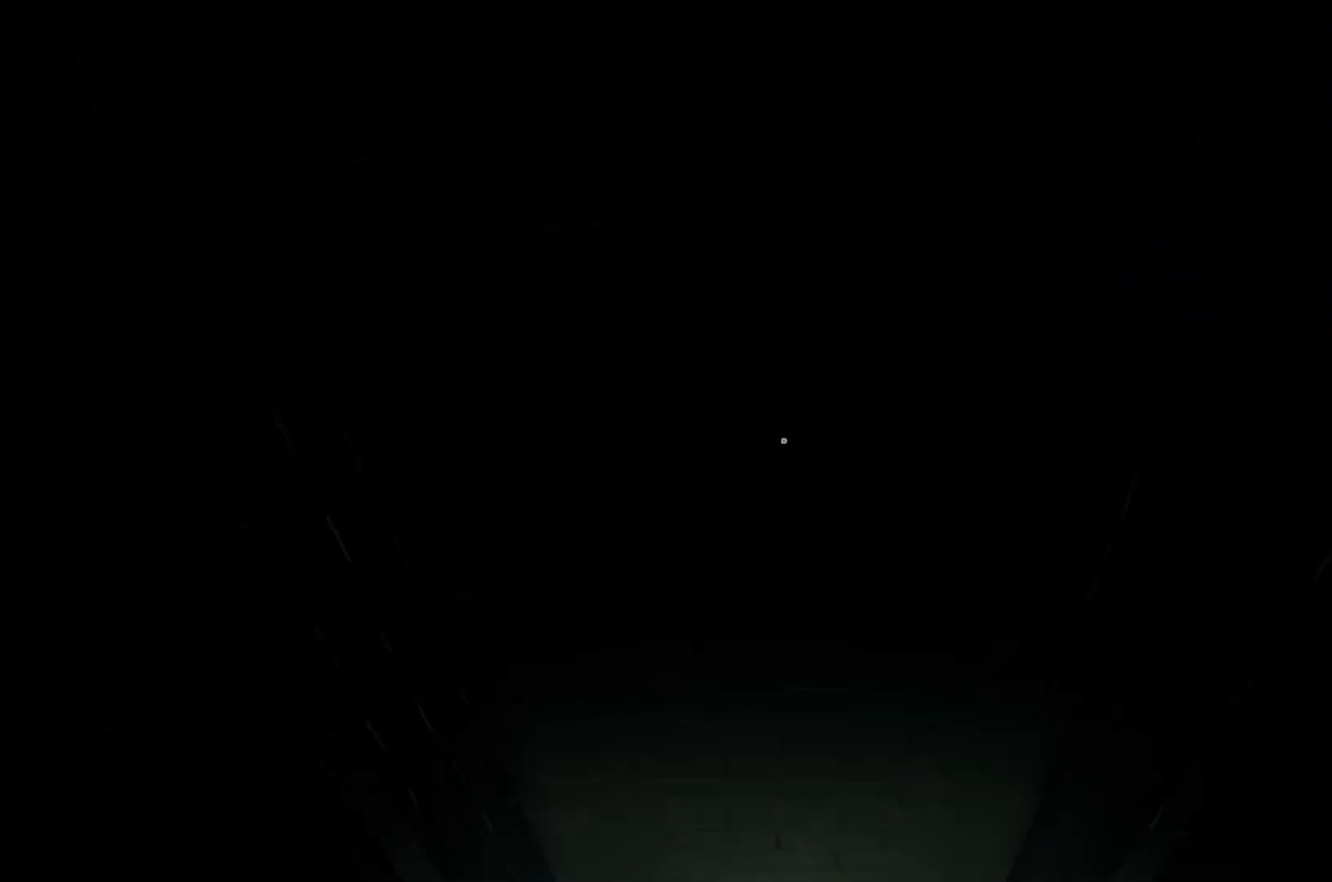
{"keys": [], "mouse": [], "events": []}
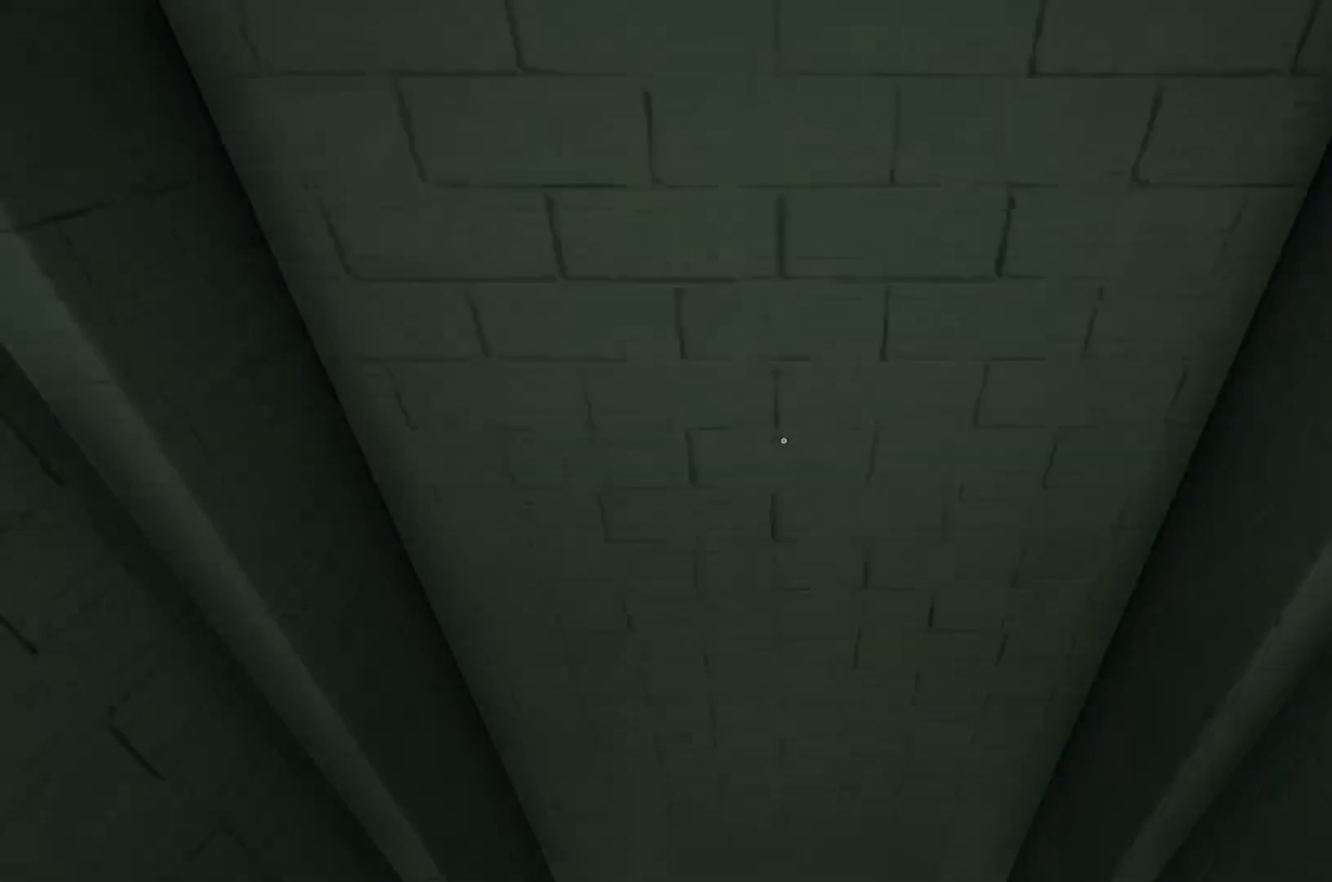
{"keys": [], "mouse": [], "events": []}
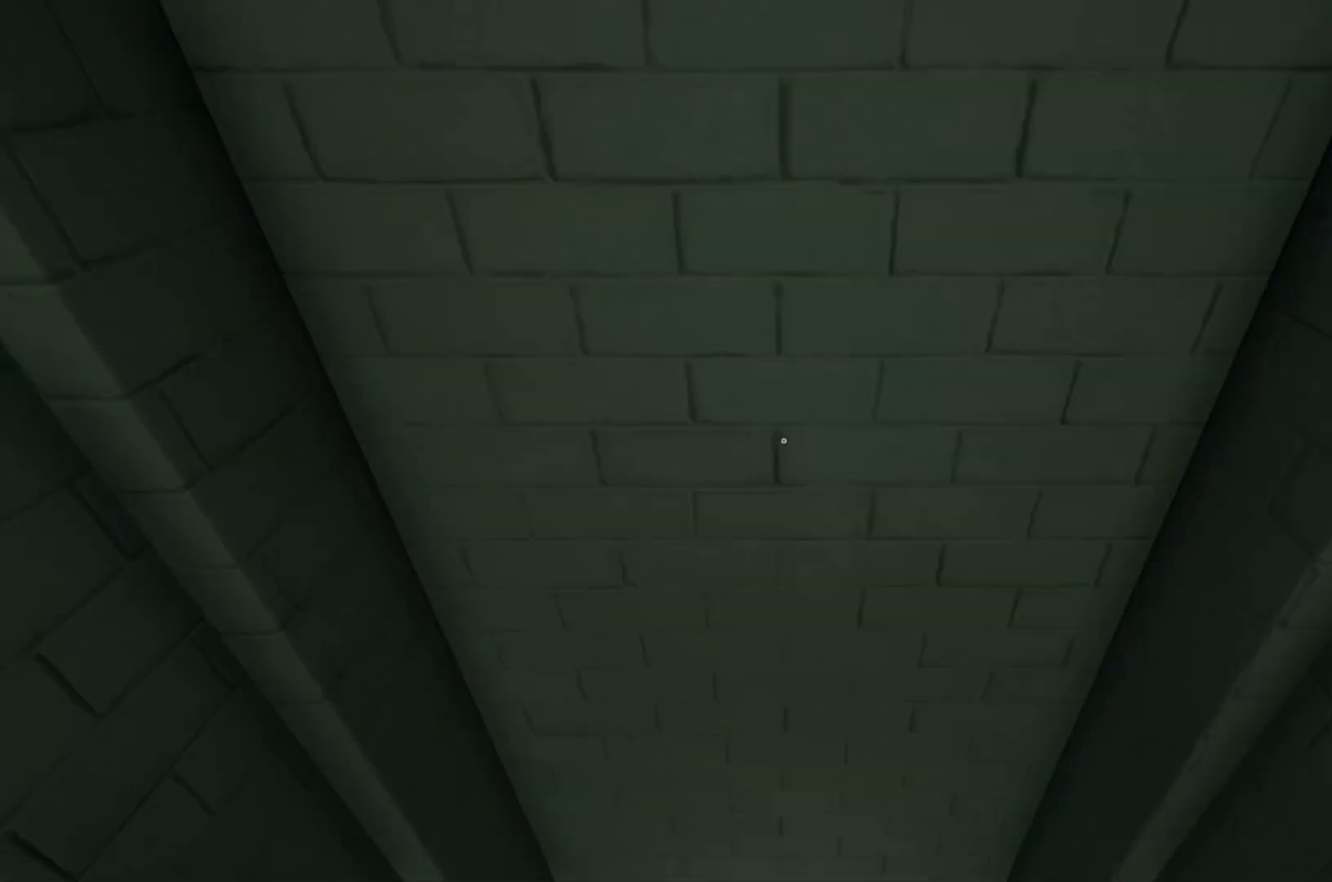
{"keys": [], "mouse": [], "events": []}
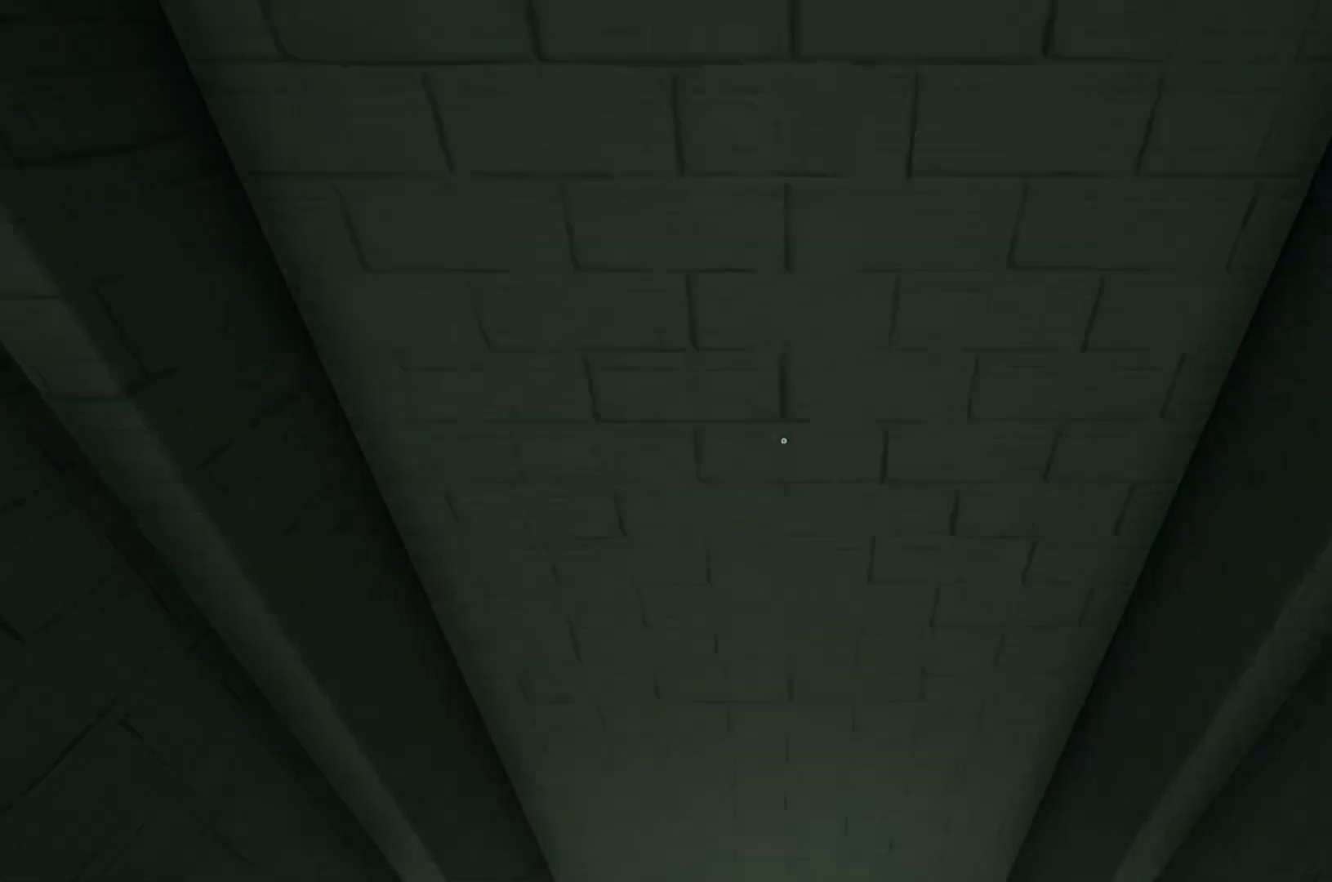
{"keys": [], "mouse": [], "events": []}
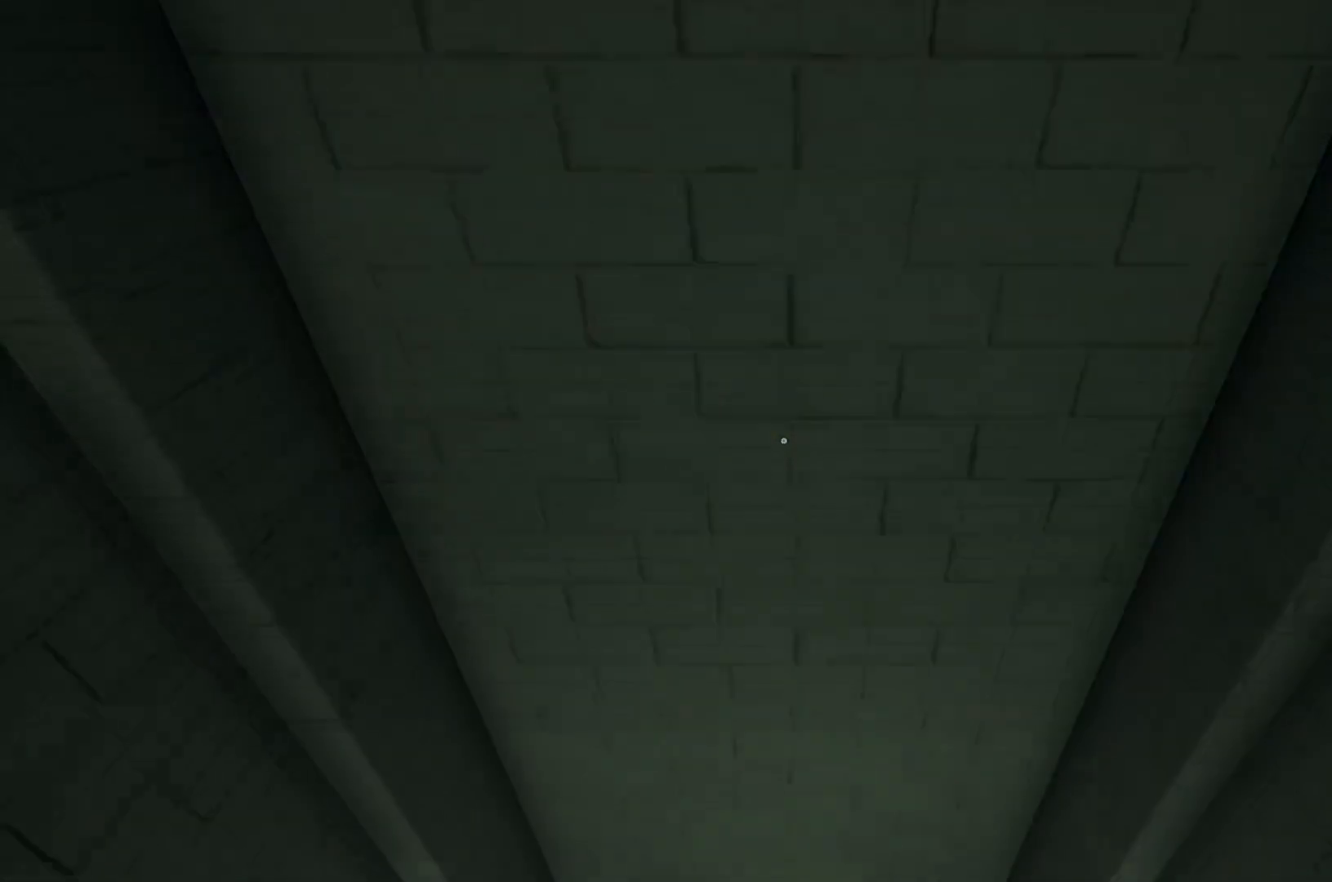
{"keys": [], "mouse": [], "events": []}
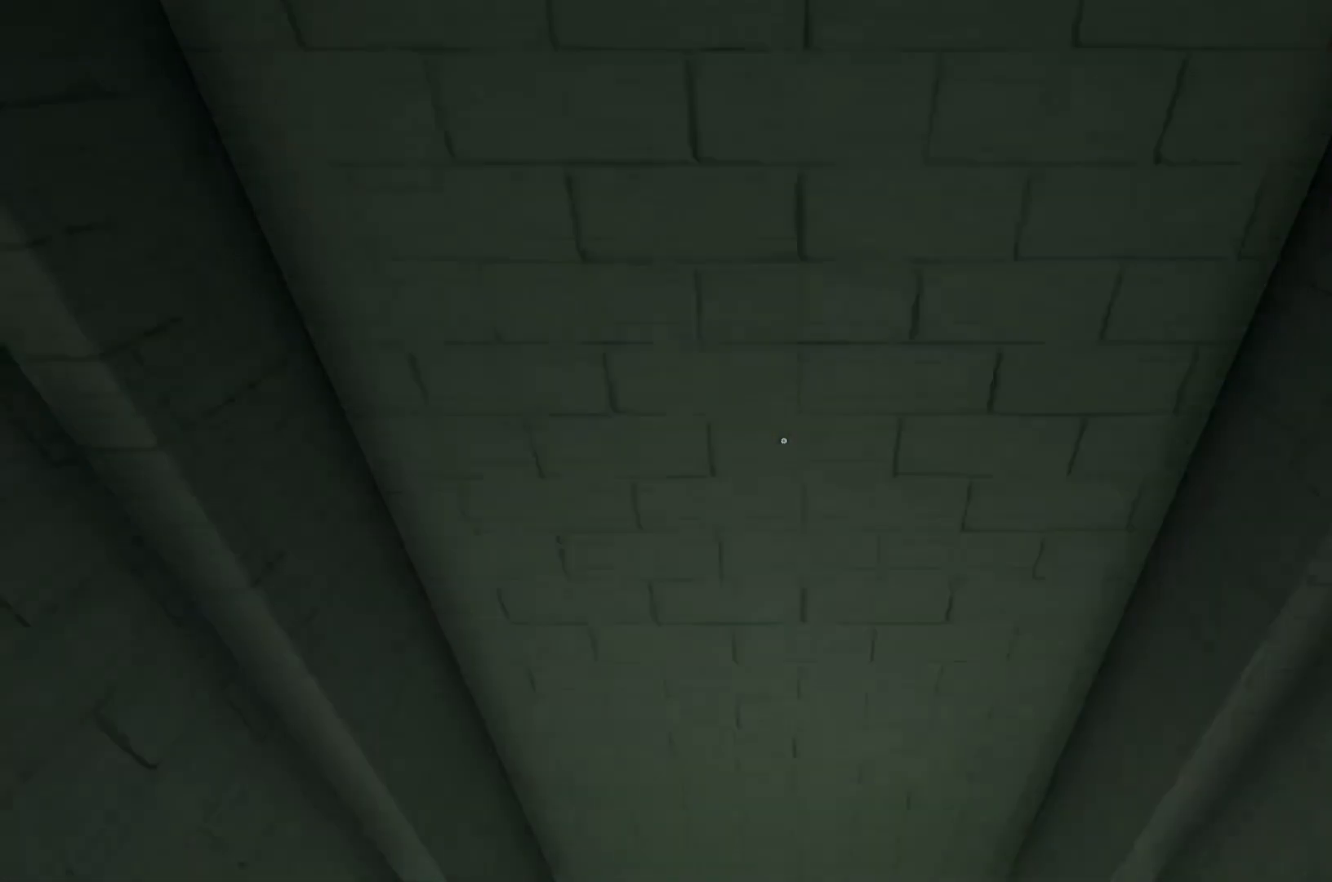
{"keys": [], "mouse": [], "events": []}
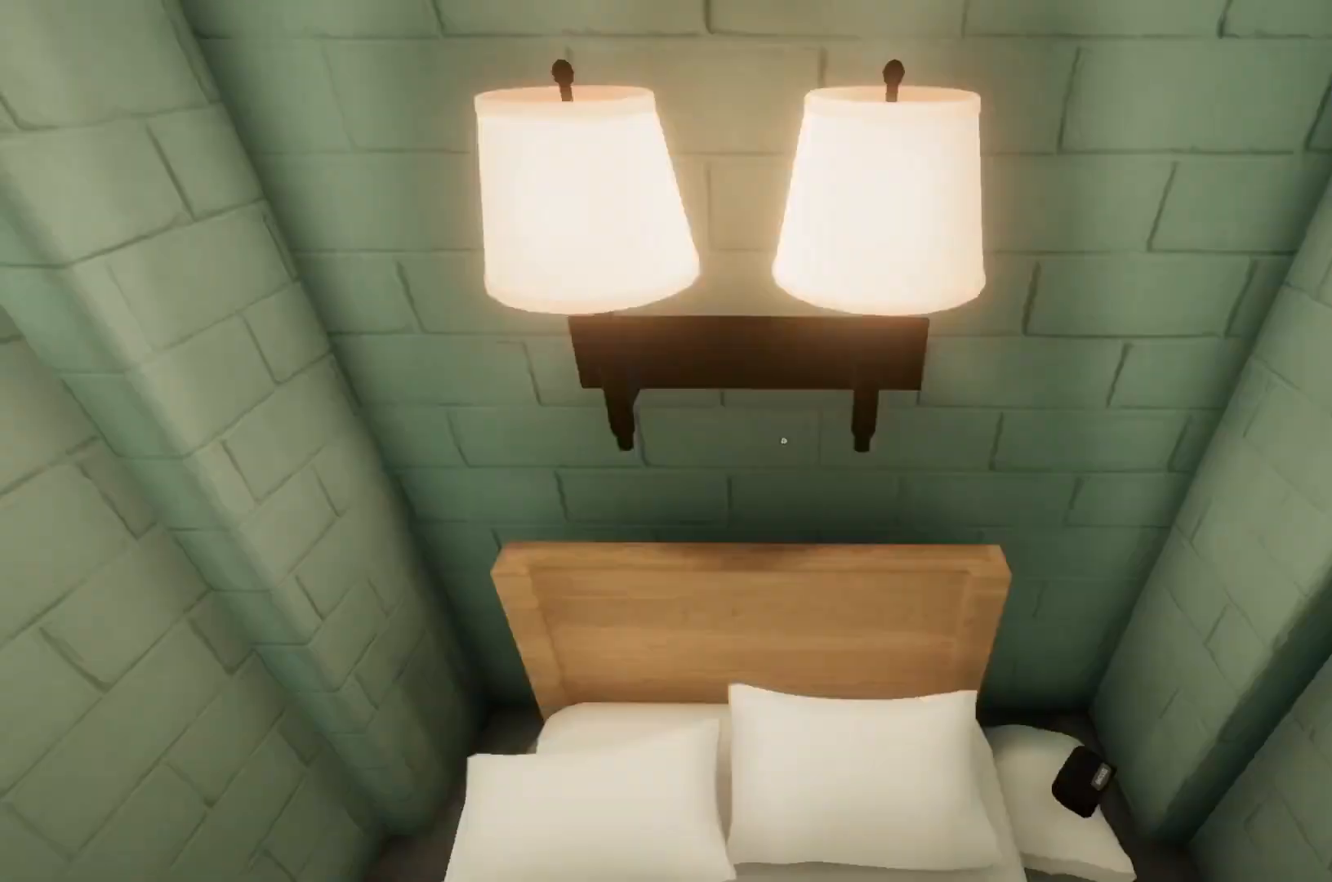
{"keys": [], "mouse": [], "events": []}
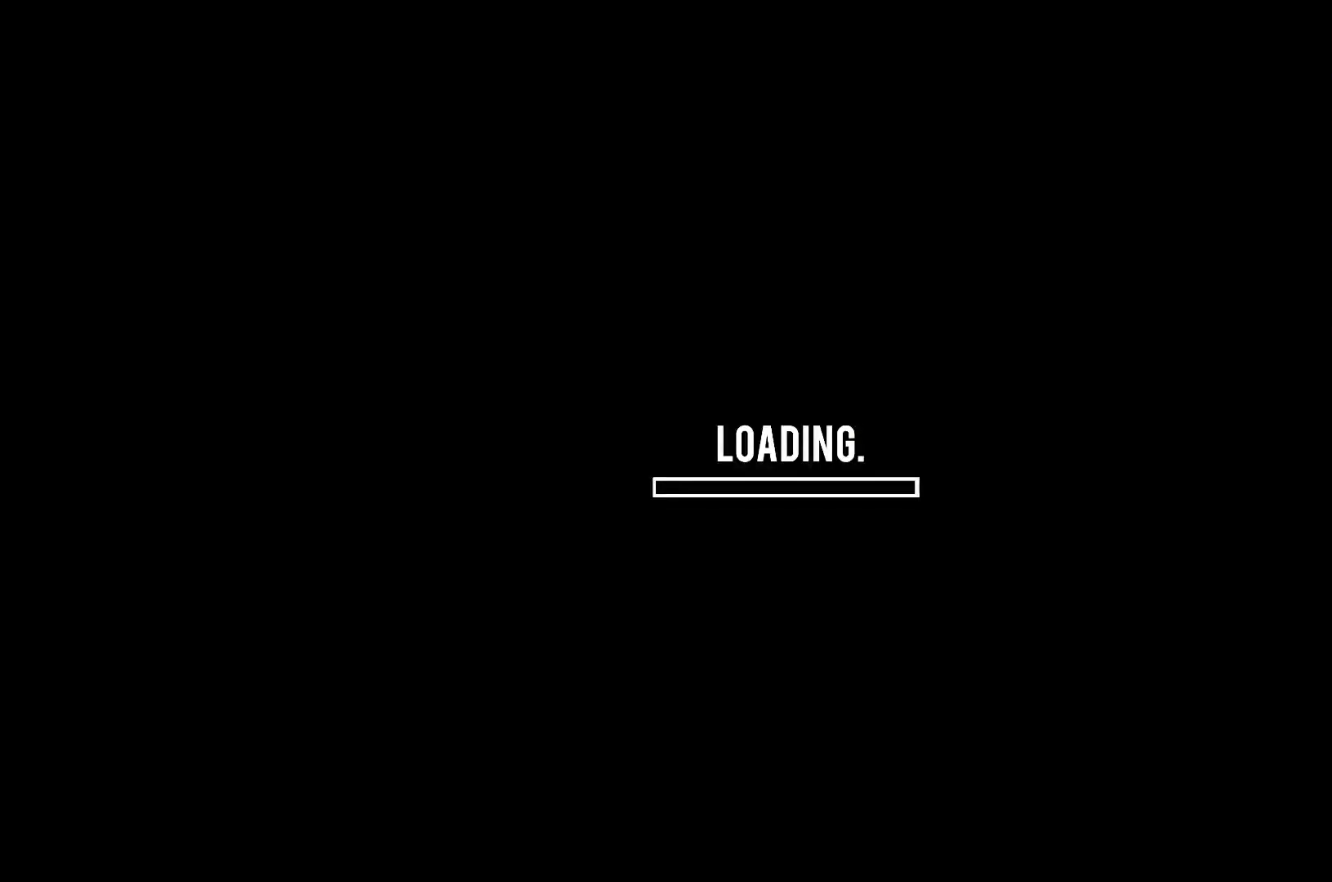
{"keys": [], "mouse": [], "events": []}
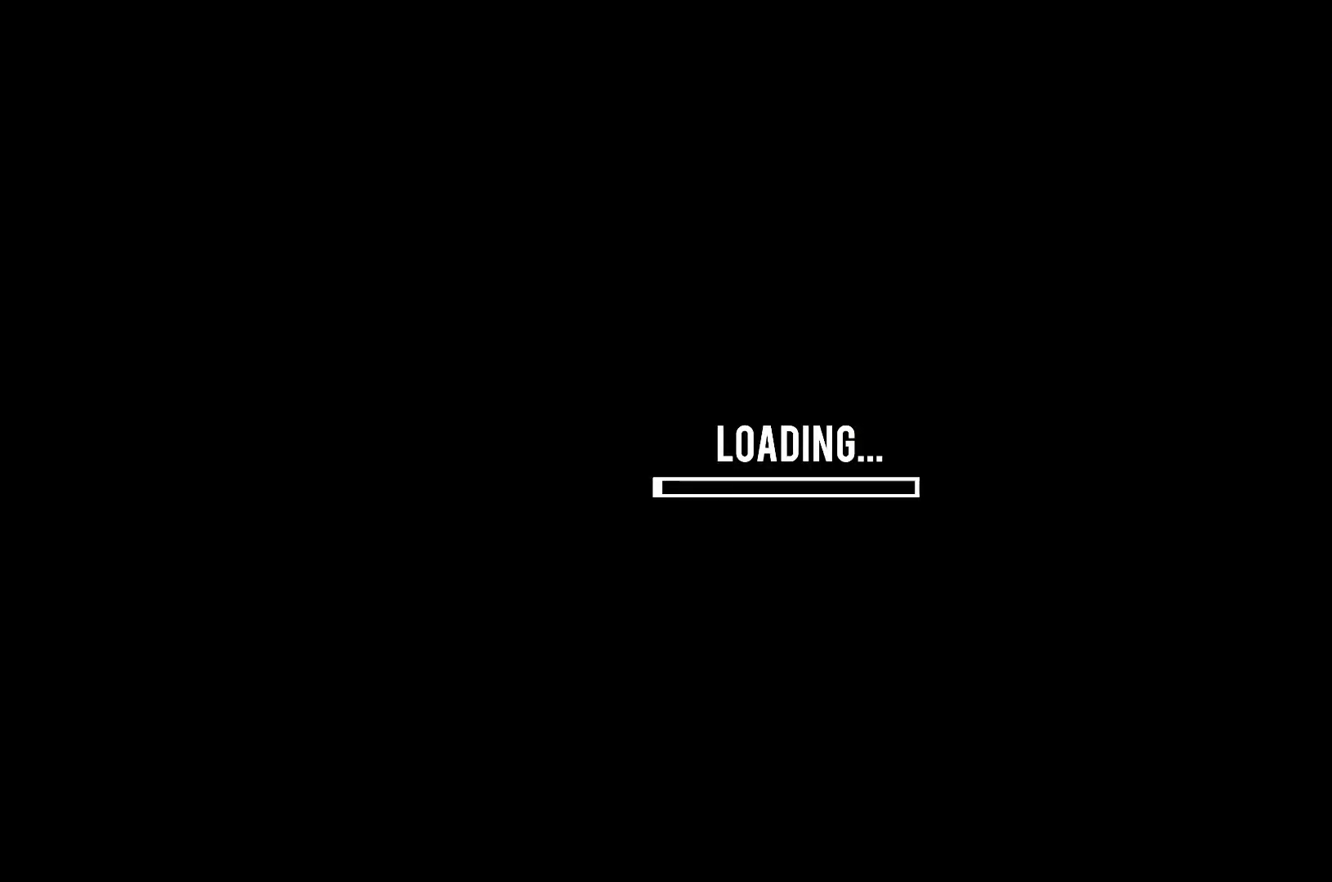
{"keys": [], "mouse": [], "events": []}
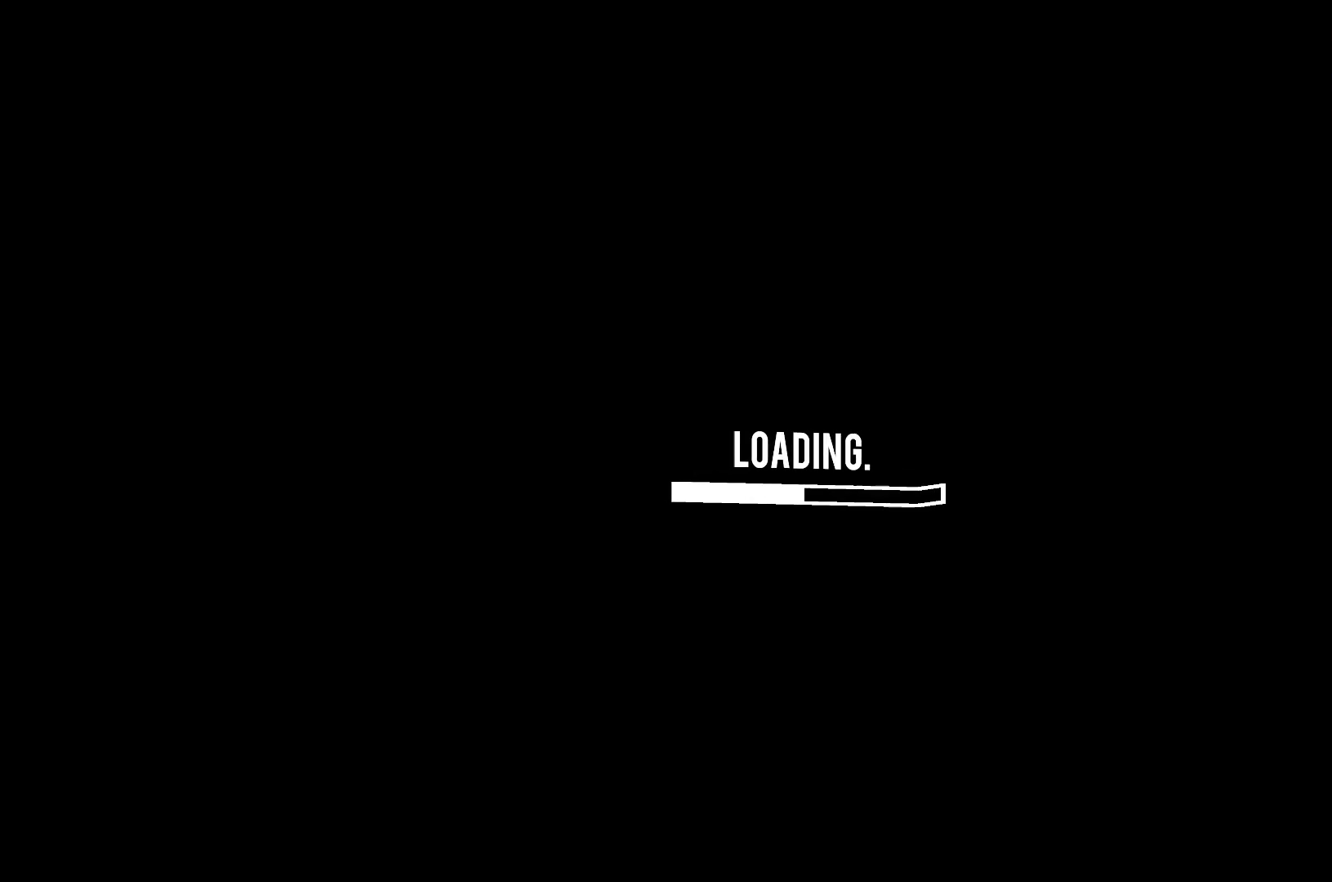
{"keys": ["s"], "mouse": [], "events": [[400, "s", "down"]]}
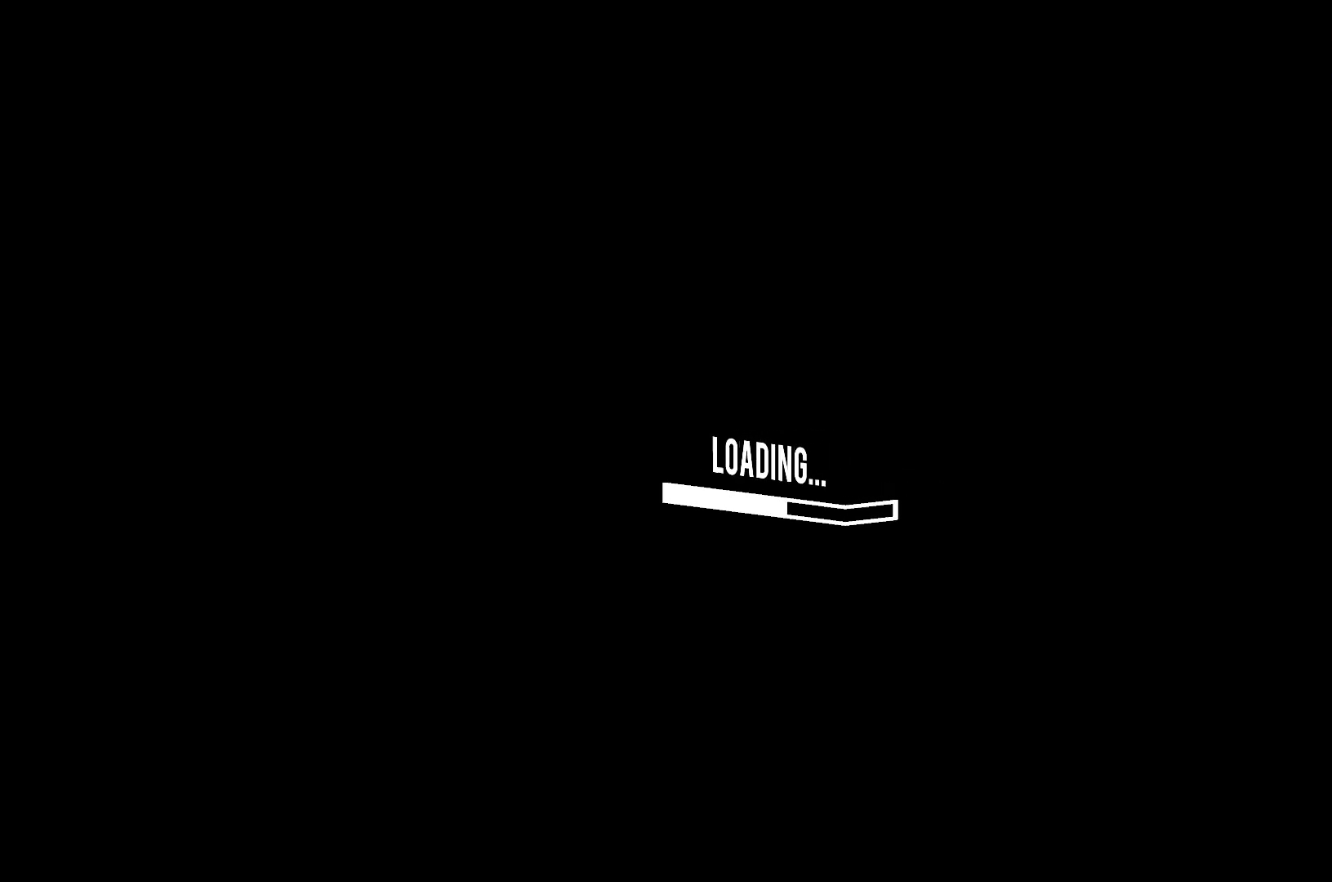
{"keys": ["s"], "mouse": [], "events": []}
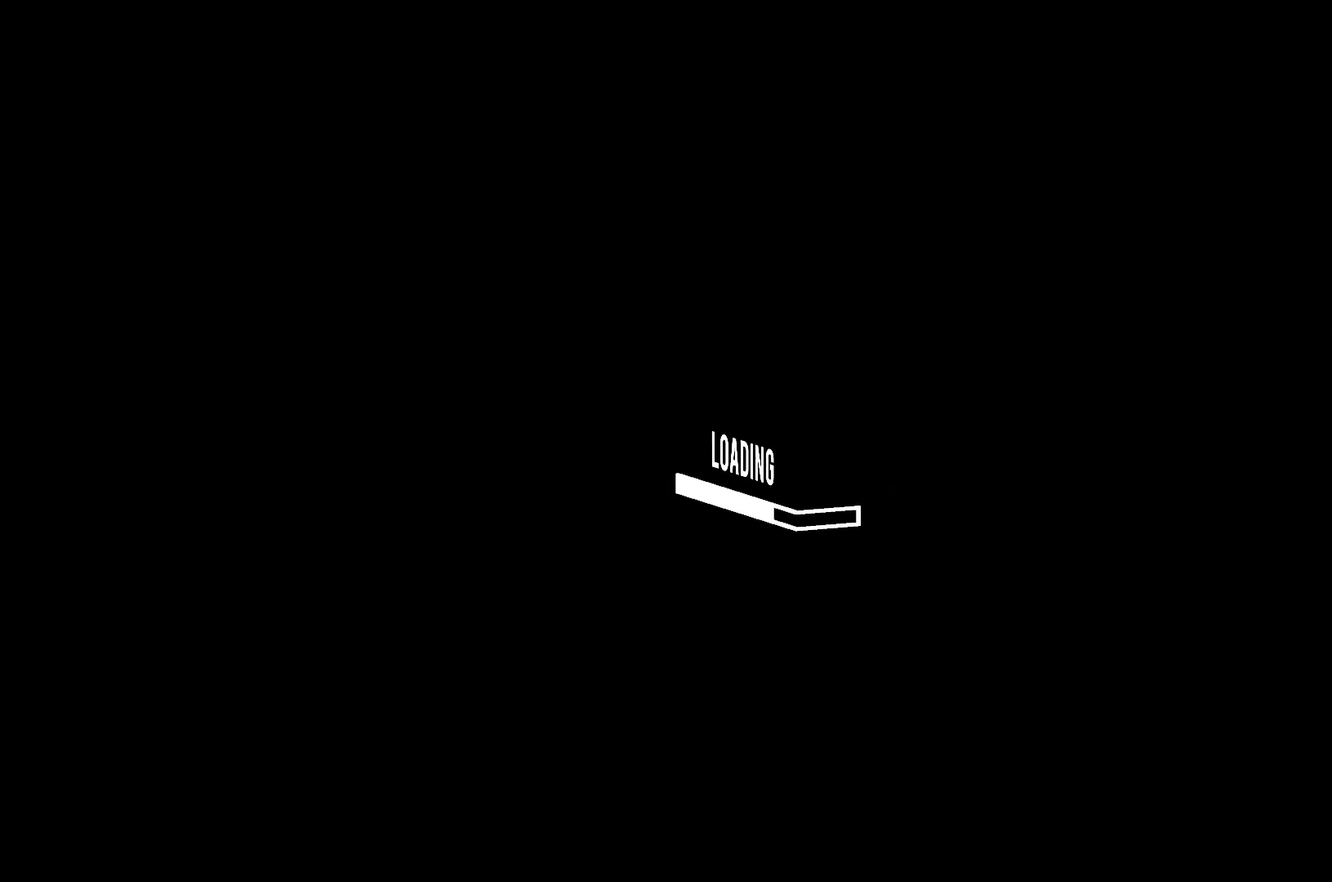
{"keys": ["s"], "mouse": [], "events": []}
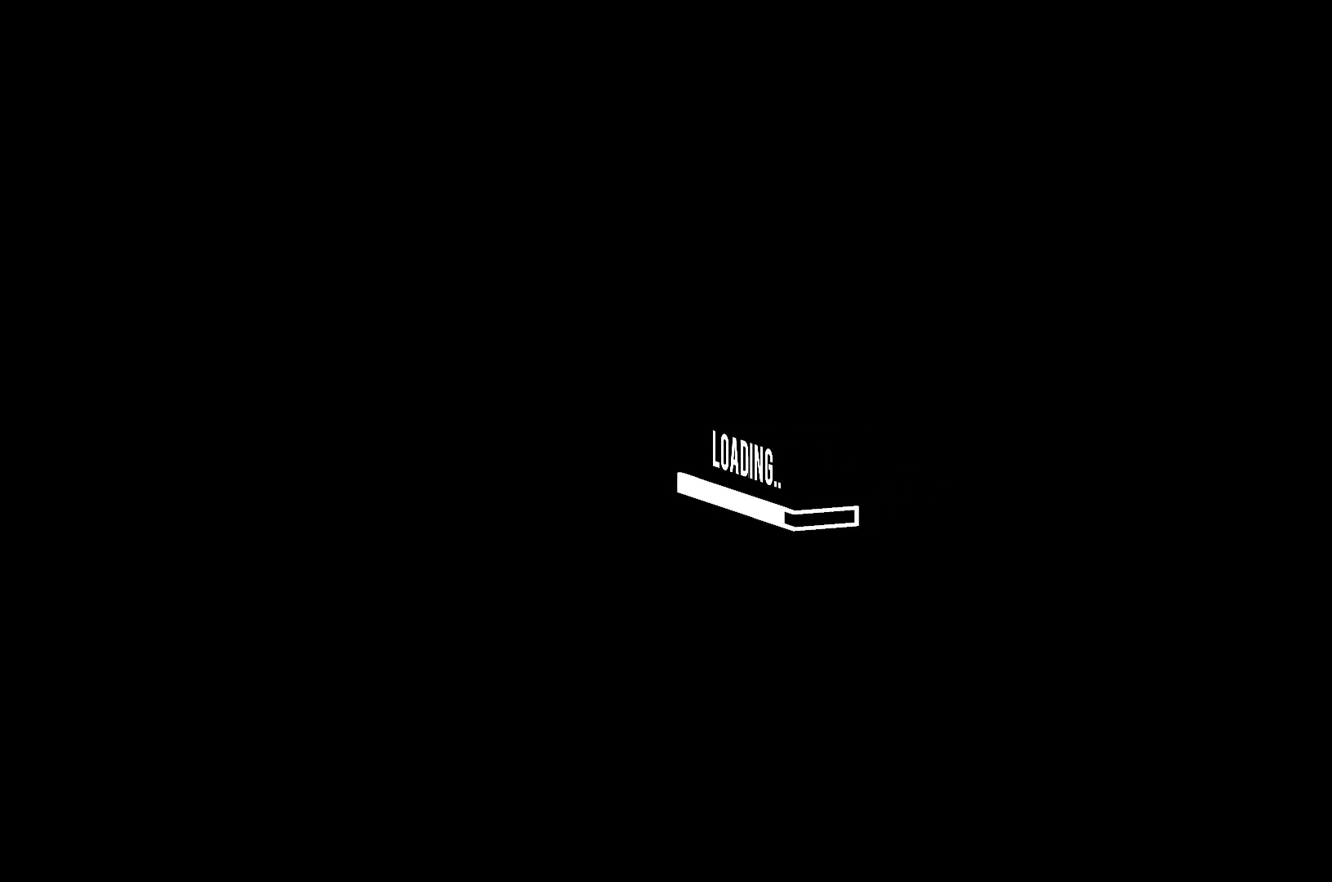
{"keys": ["s"], "mouse": [], "events": []}